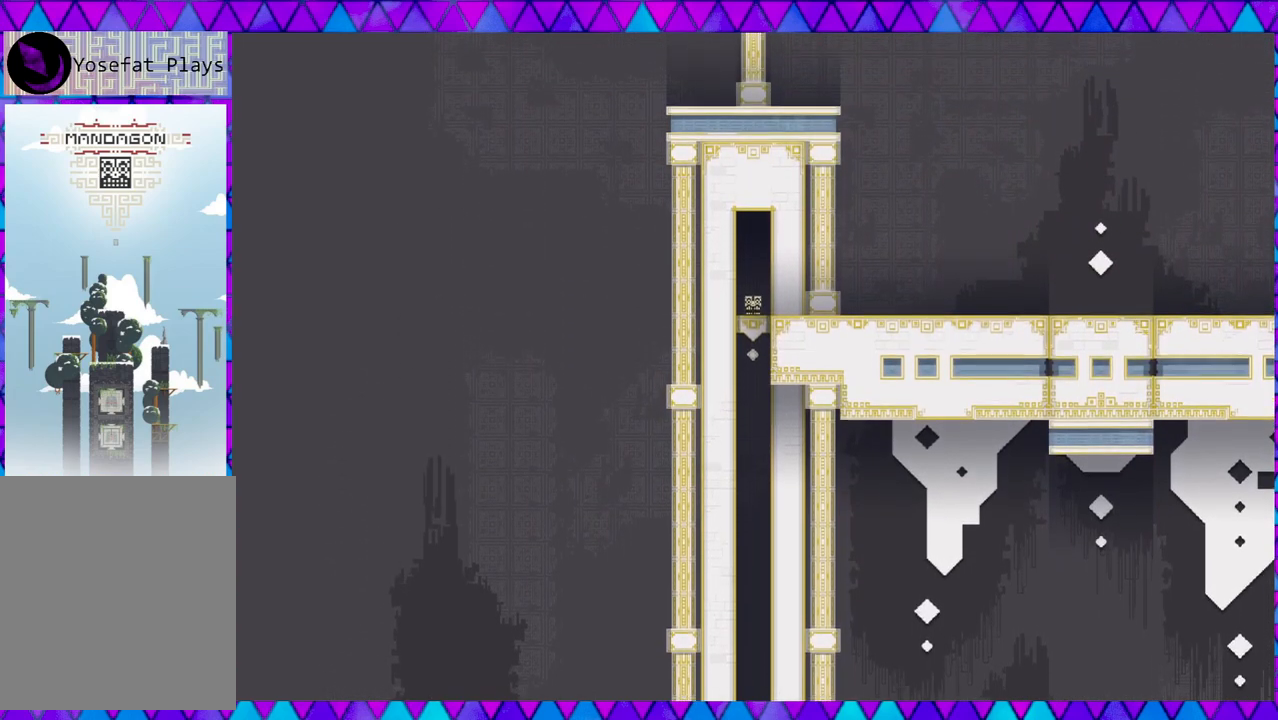
Gameplay with a controller (Nintendo layout); each line is a JSON object with the inputs held at the frame after it. "events" lists button and stick changes between this image and that frame as [ms after this image, input, new state], when the widget could be followed in between. Not read: L3 R3 right_stick.
{"buttons": [], "left_stick": "right", "events": [[117, "left_stick", "right"]]}
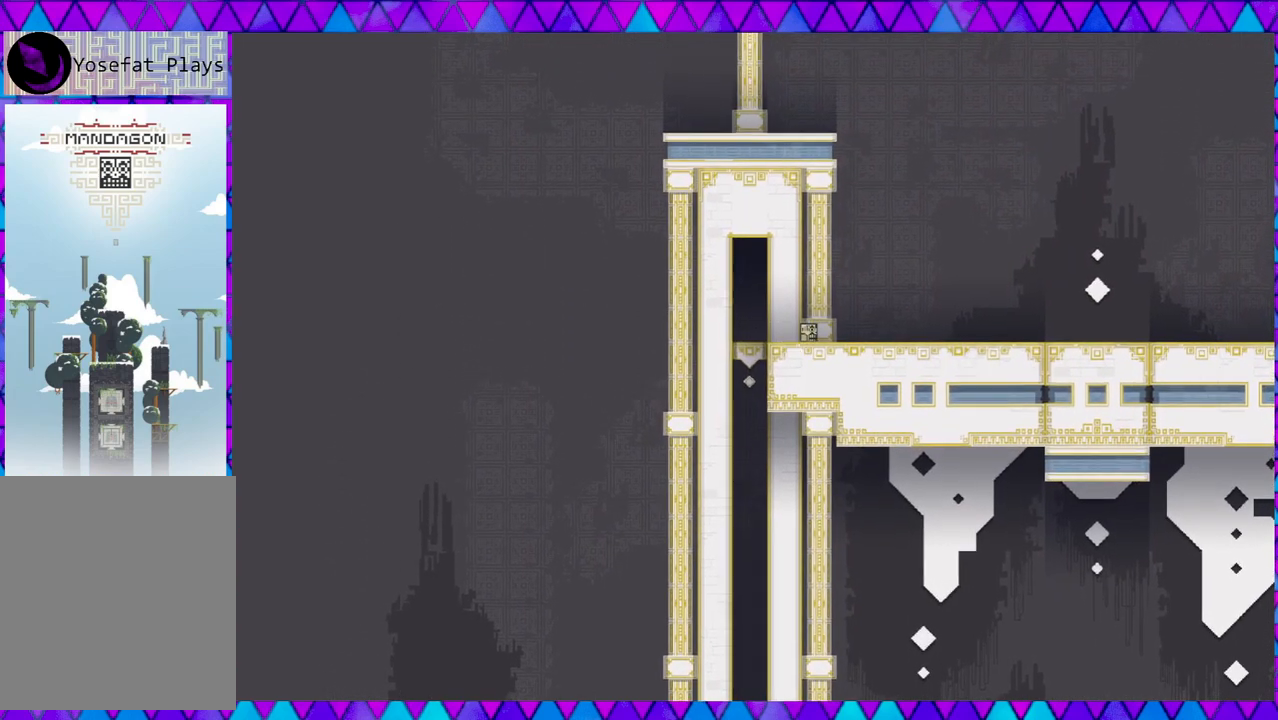
{"buttons": [], "left_stick": "right", "events": []}
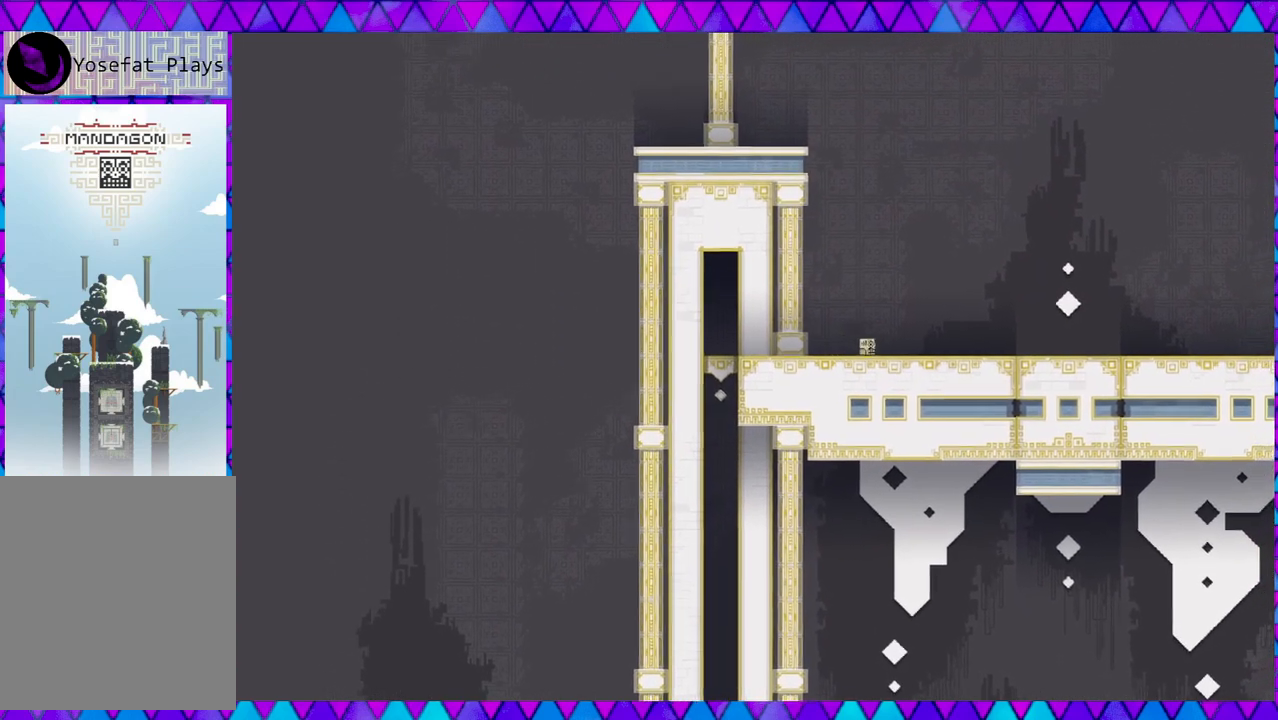
{"buttons": [], "left_stick": "right", "events": []}
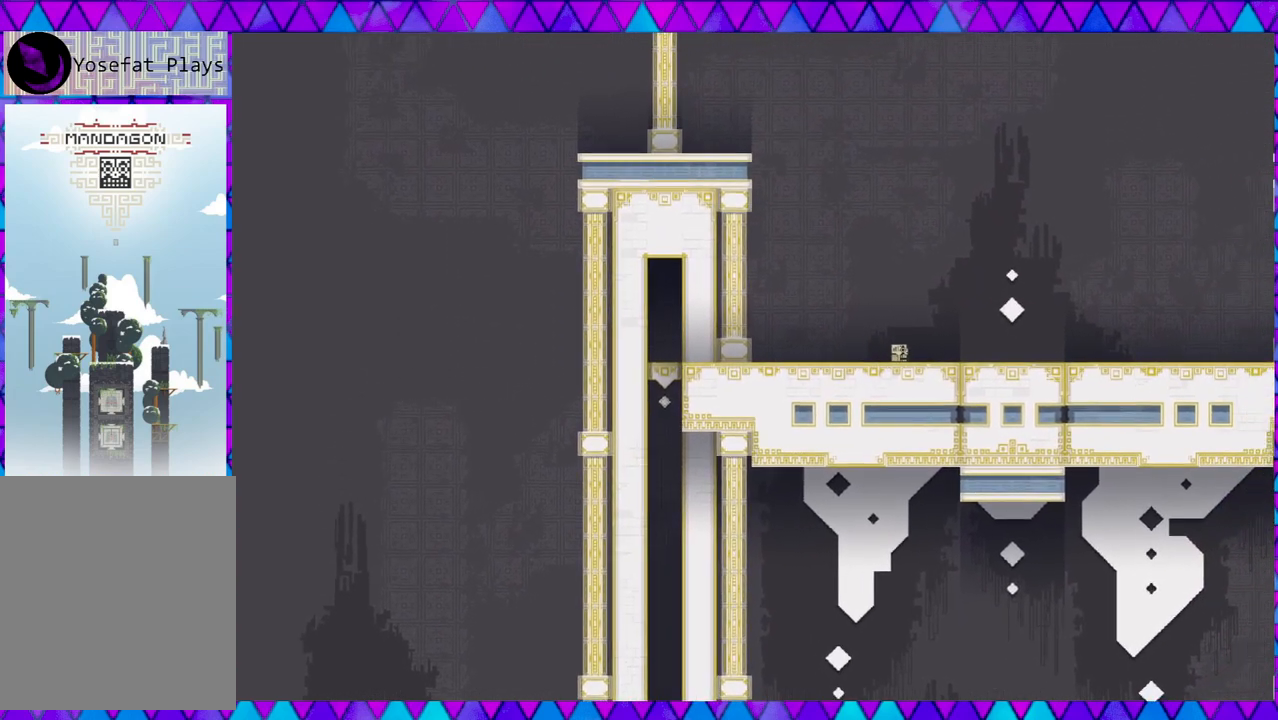
{"buttons": [], "left_stick": "right", "events": []}
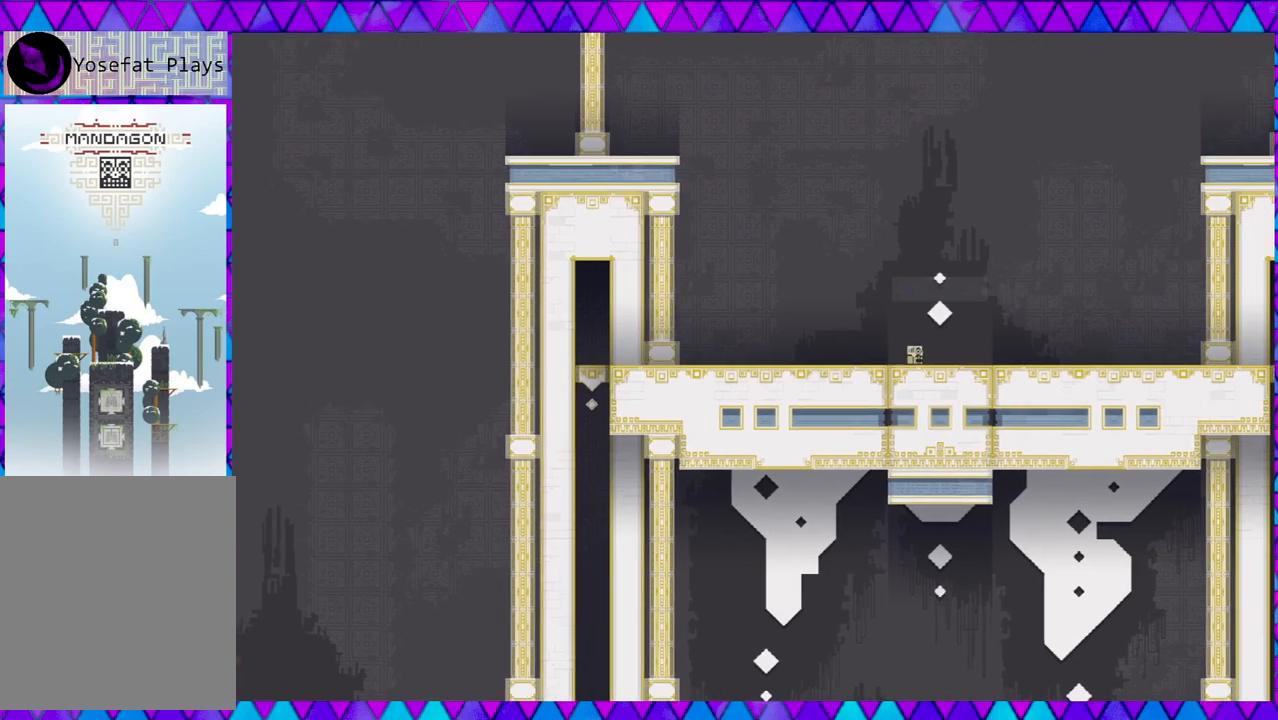
{"buttons": [], "left_stick": "right", "events": [[233, "Y", "down"], [367, "Y", "up"]]}
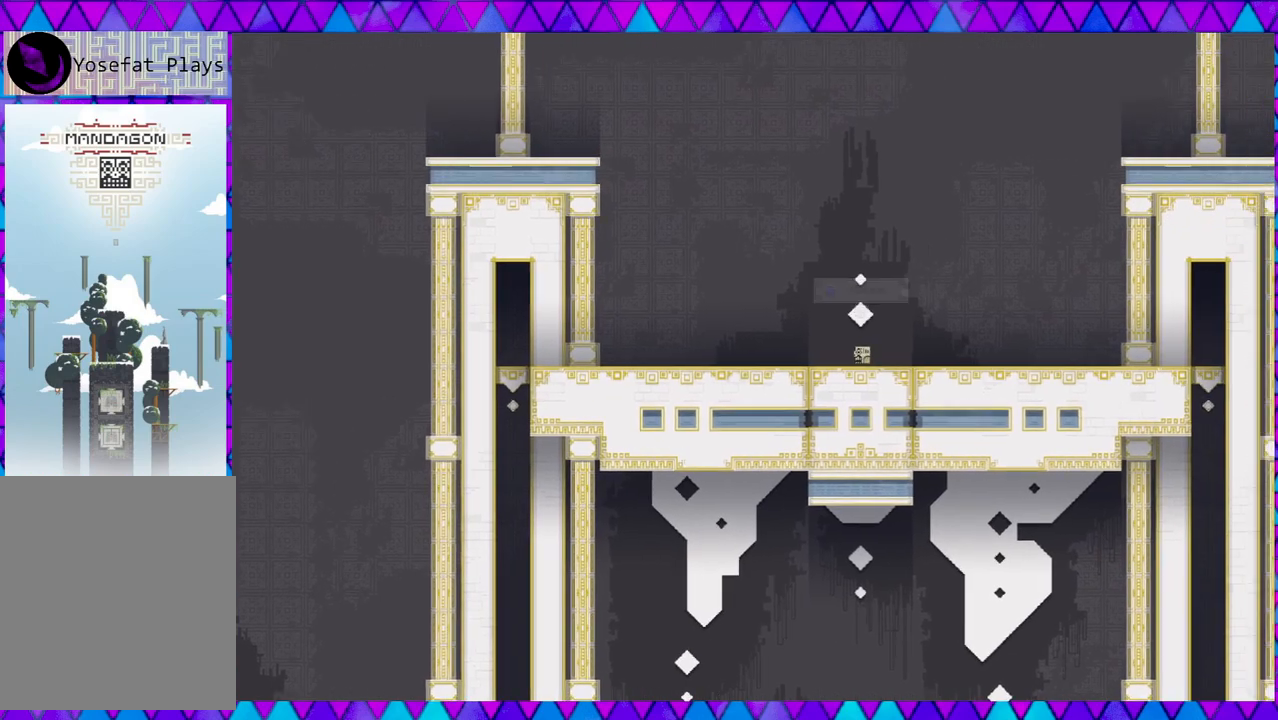
{"buttons": [], "left_stick": "center", "events": [[17, "left_stick", "center"]]}